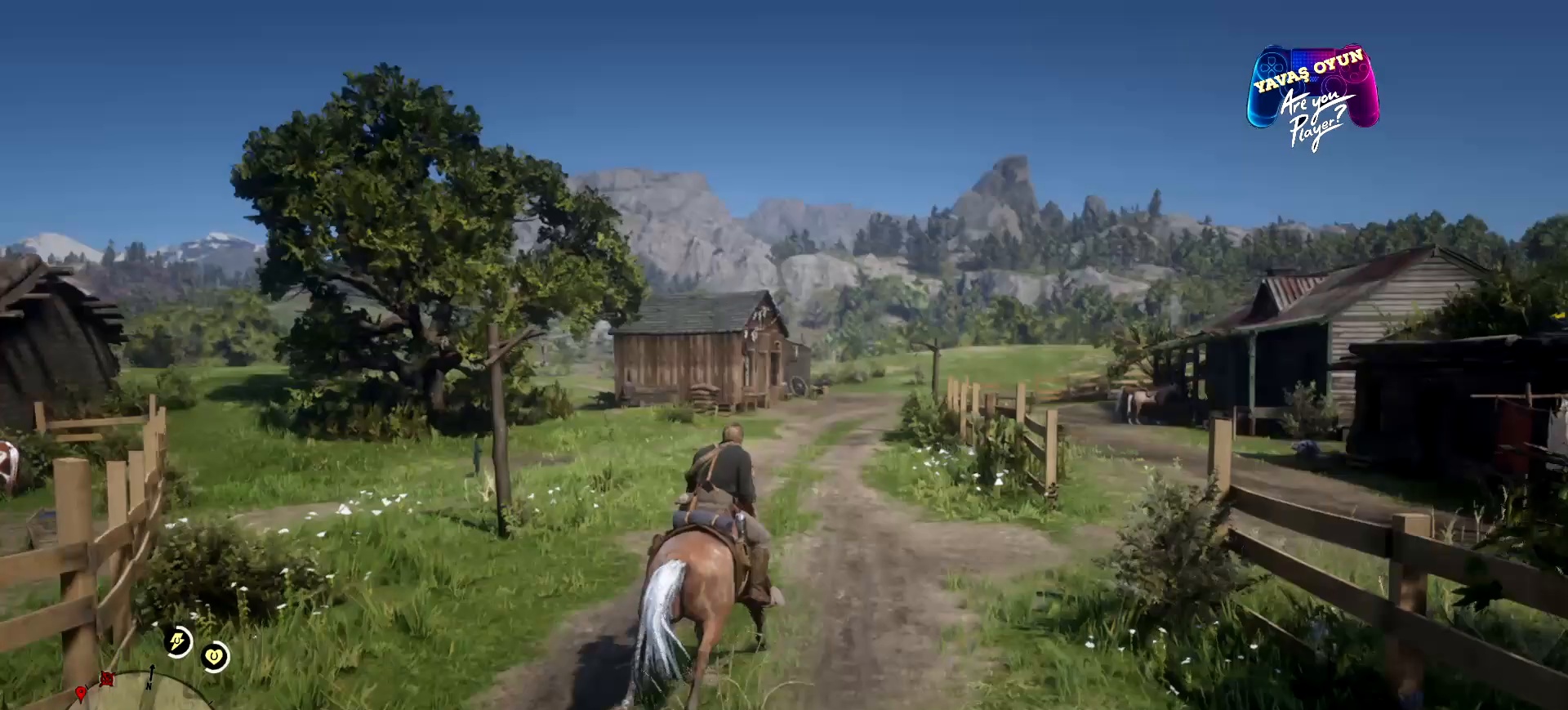
Gameplay with a controller (Xbox layout); each line is a JSON object with the inputs held at the frame after it. "events" lists button and stick changes between this image and that frame as [ms after this image, input, new state], when the widget could be followed in between.
{"buttons": [], "left_stick": "left", "right_stick": "left", "events": [[200, "left_stick", "up"], [300, "left_stick", "center"], [300, "right_stick", "left"], [467, "left_stick", "left"]]}
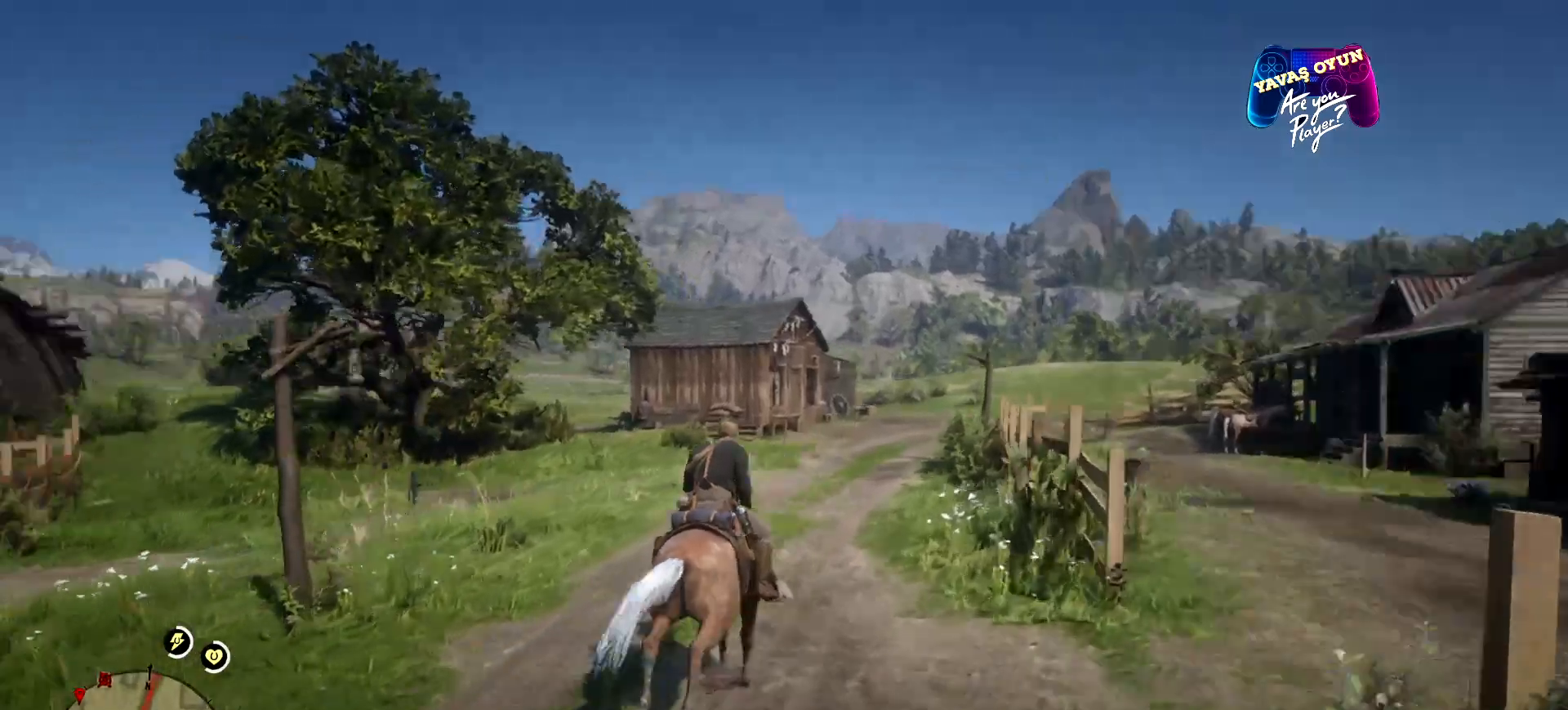
{"buttons": ["R1"], "left_stick": "center", "right_stick": "left", "events": [[233, "R1", "down"], [367, "left_stick", "center"]]}
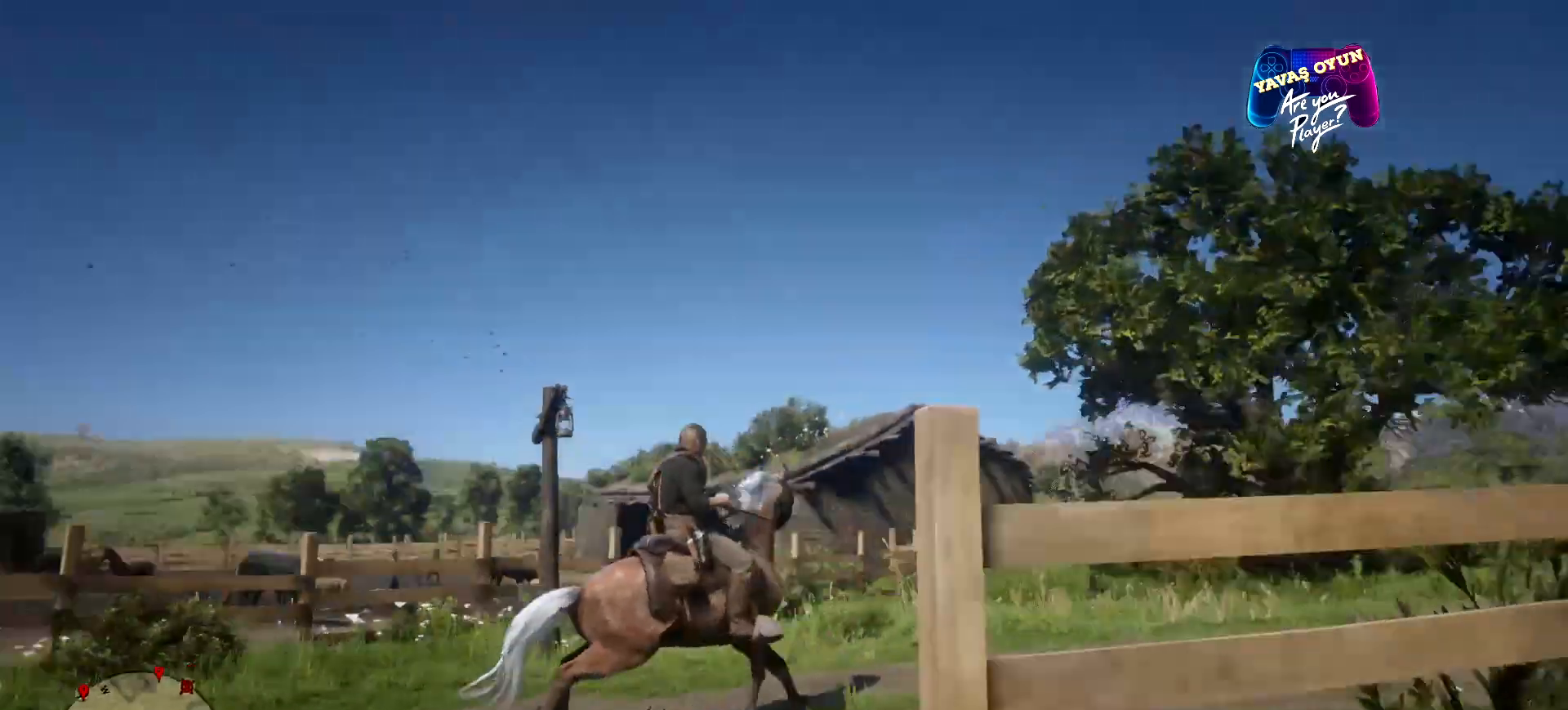
{"buttons": ["R1"], "left_stick": "center", "right_stick": "left", "events": []}
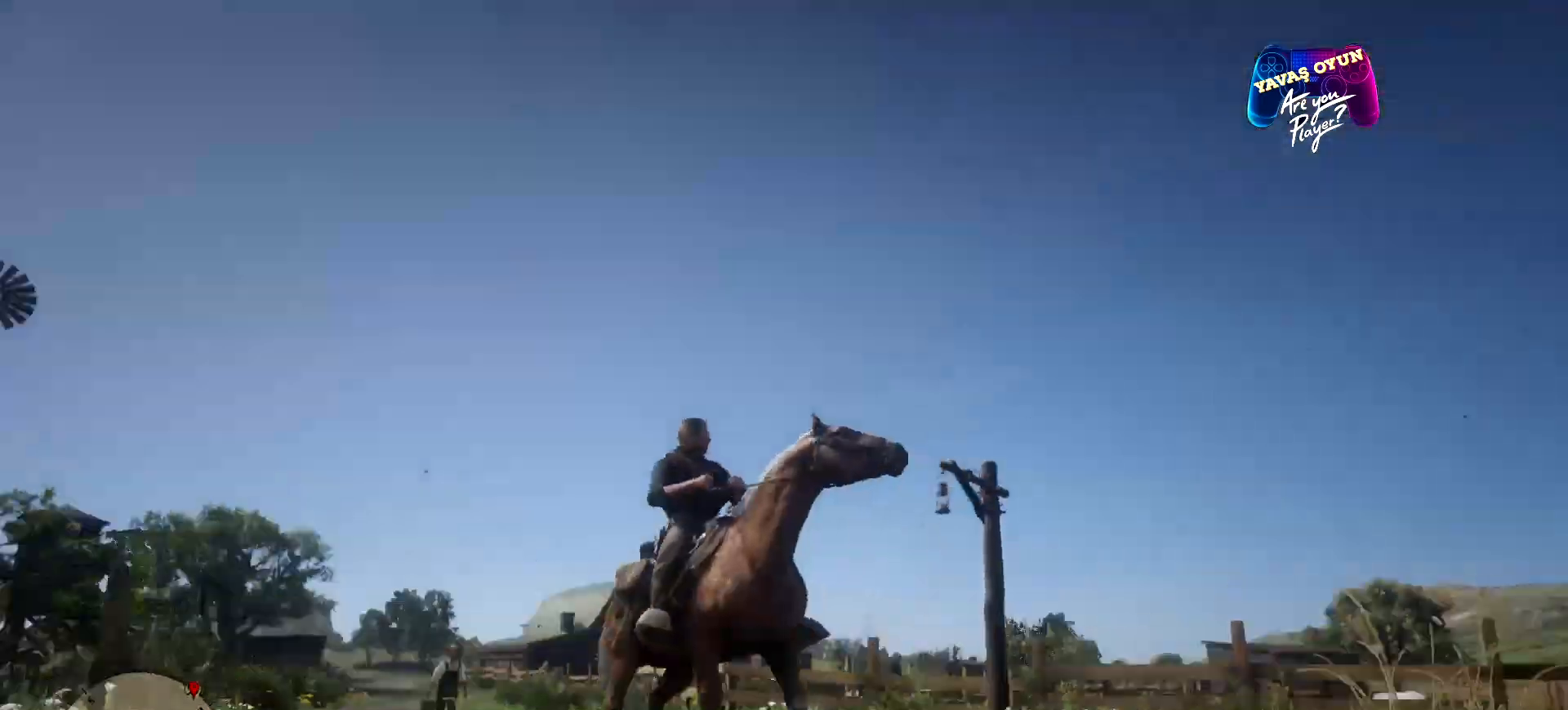
{"buttons": [], "left_stick": "center", "right_stick": "down-right", "events": [[233, "R1", "up"], [300, "right_stick", "down"], [400, "right_stick", "down-right"]]}
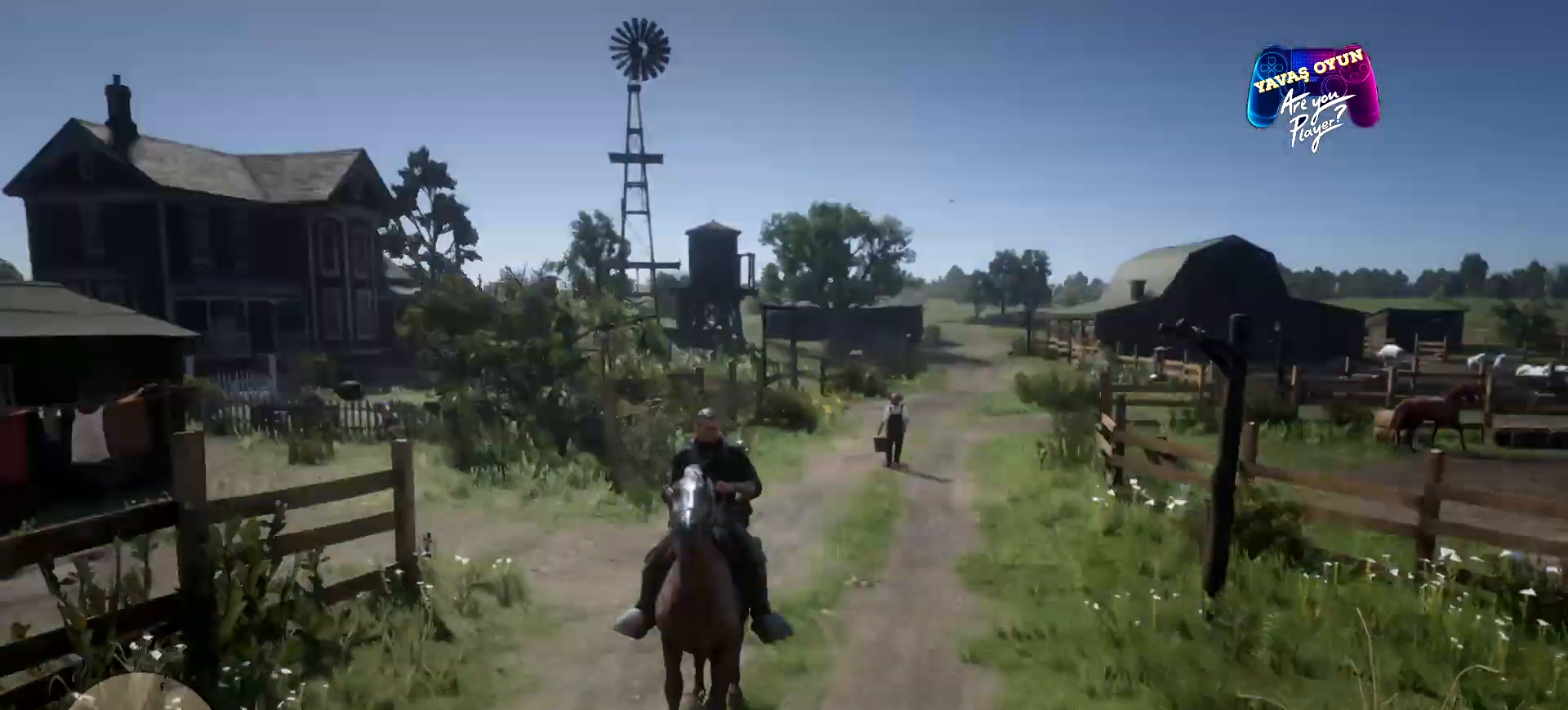
{"buttons": [], "left_stick": "center", "right_stick": "up-right", "events": [[467, "right_stick", "up-right"]]}
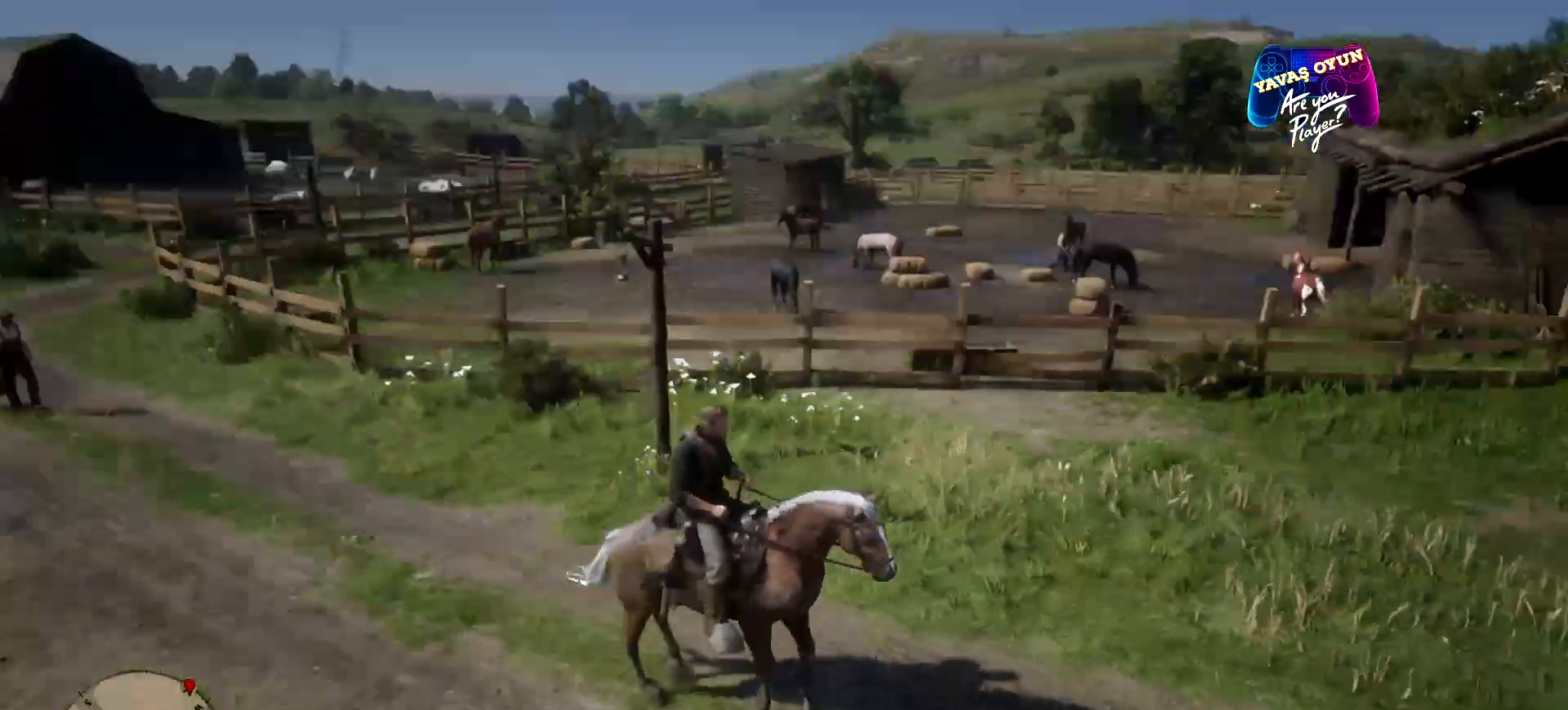
{"buttons": [], "left_stick": "up", "right_stick": "center", "events": [[200, "left_stick", "up"], [300, "right_stick", "center"]]}
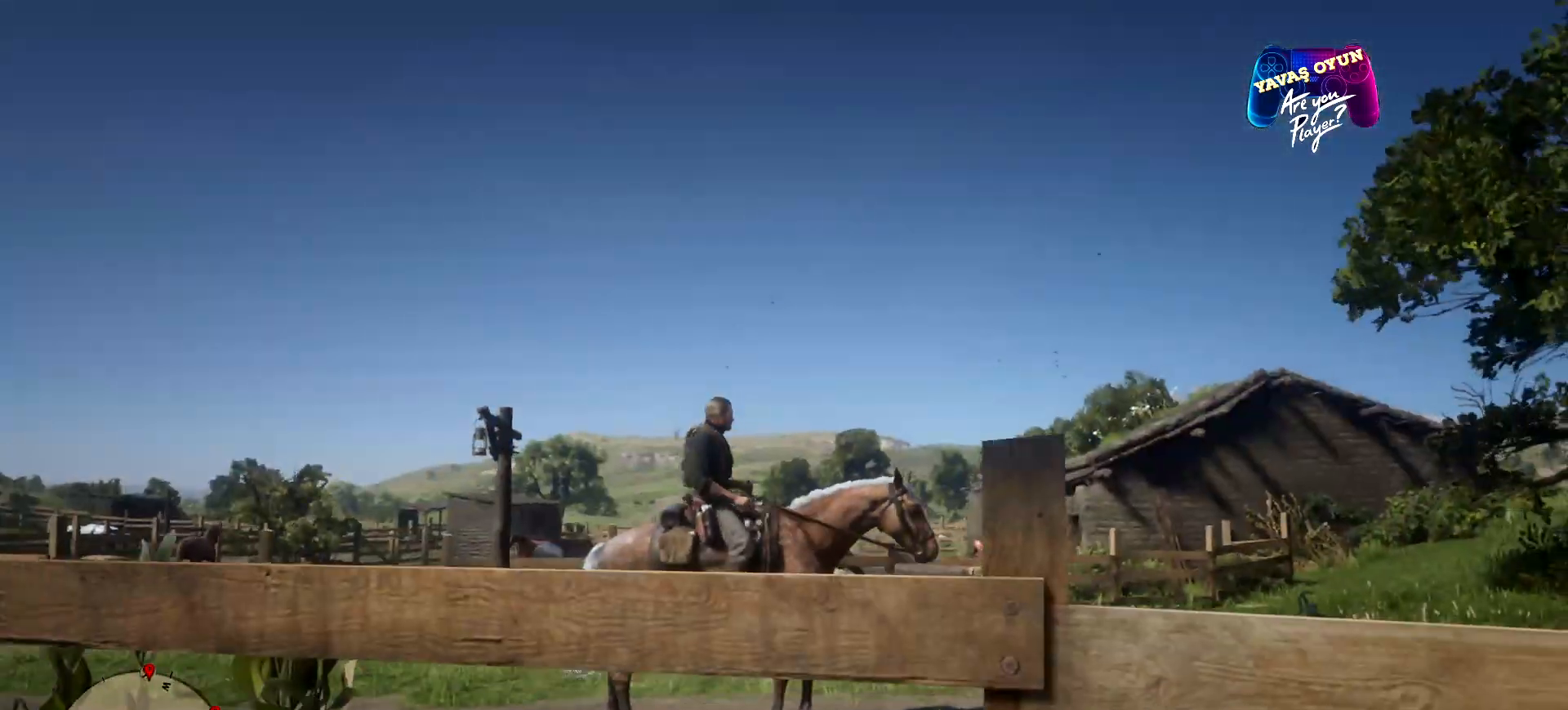
{"buttons": [], "left_stick": "up", "right_stick": "center", "events": [[67, "left_stick", "center"], [100, "right_stick", "down"], [167, "left_stick", "up"], [500, "right_stick", "center"]]}
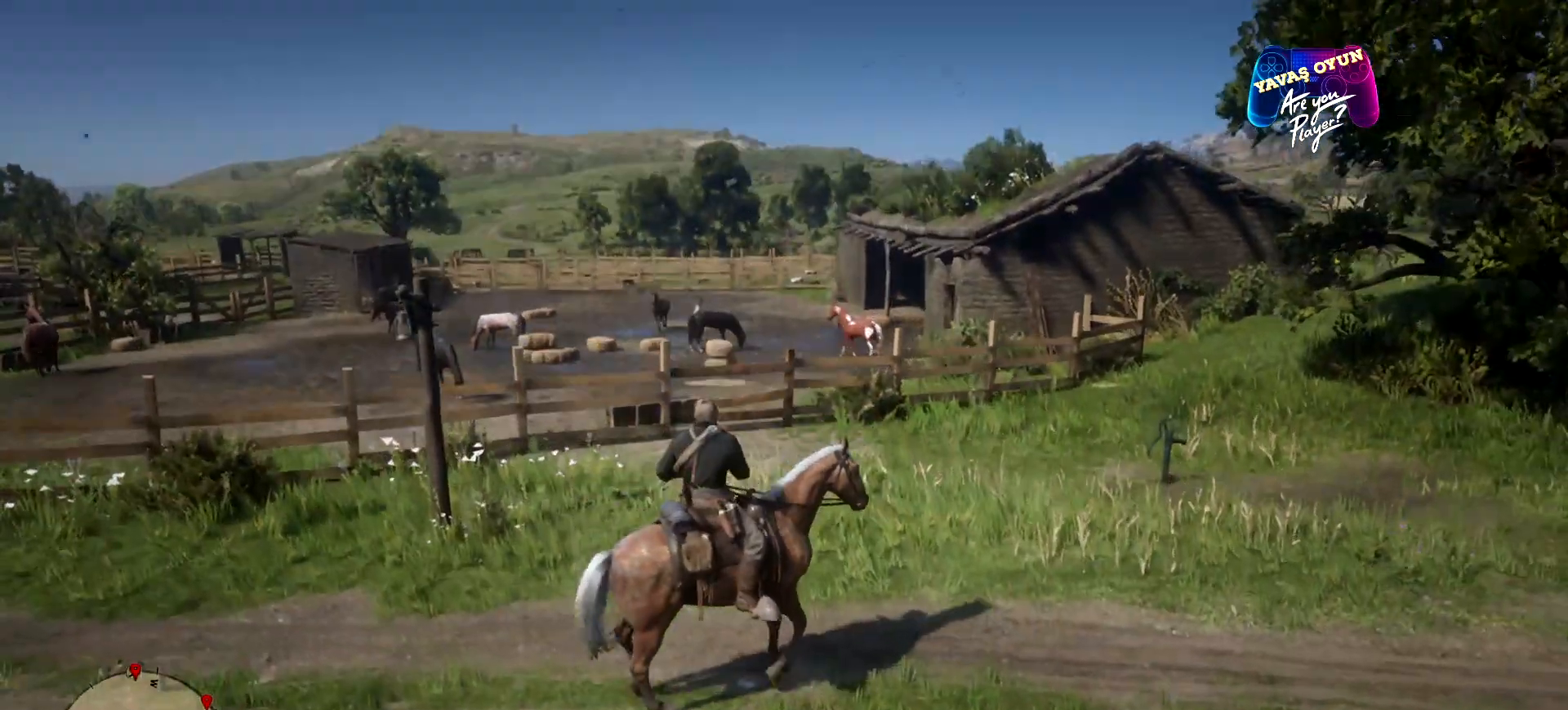
{"buttons": [], "left_stick": "up", "right_stick": "center", "events": []}
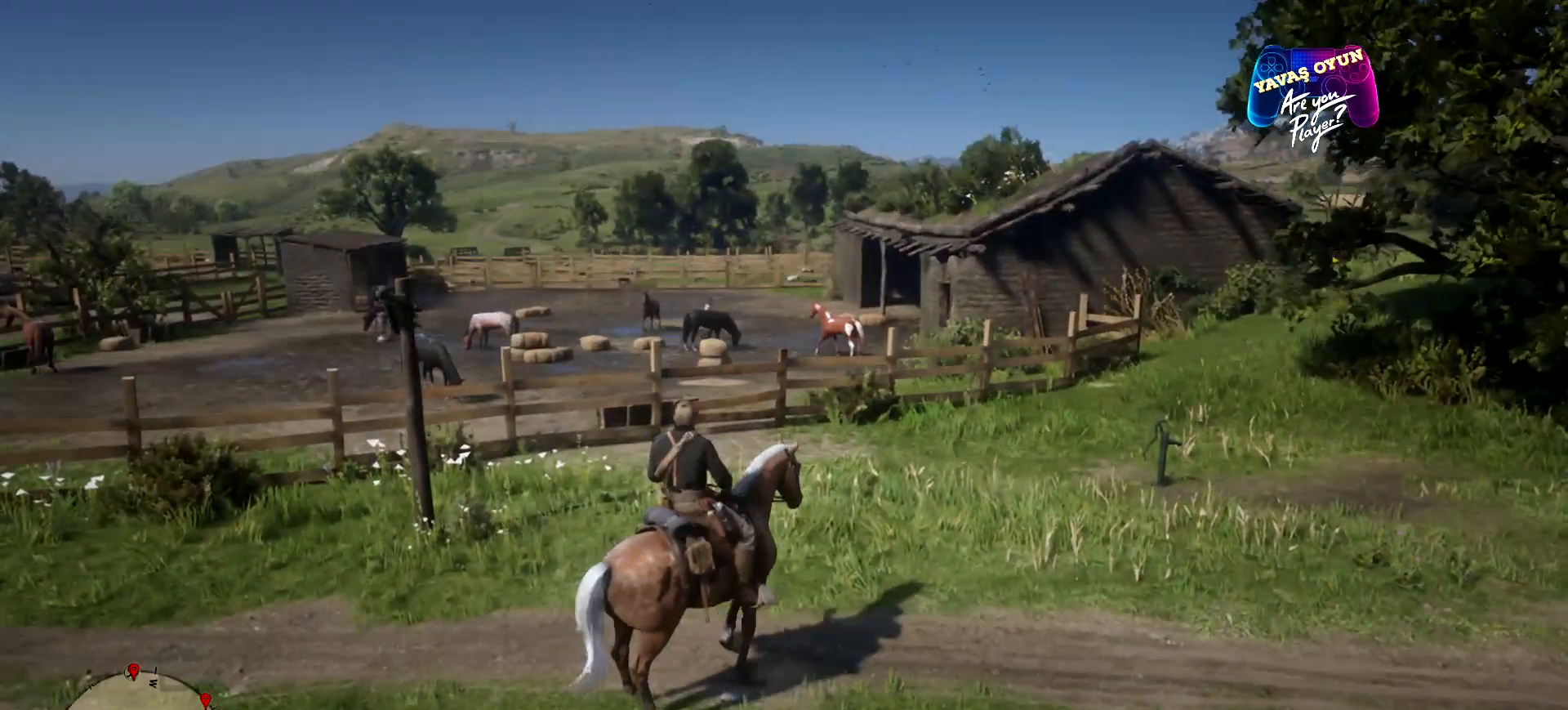
{"buttons": [], "left_stick": "up", "right_stick": "center", "events": []}
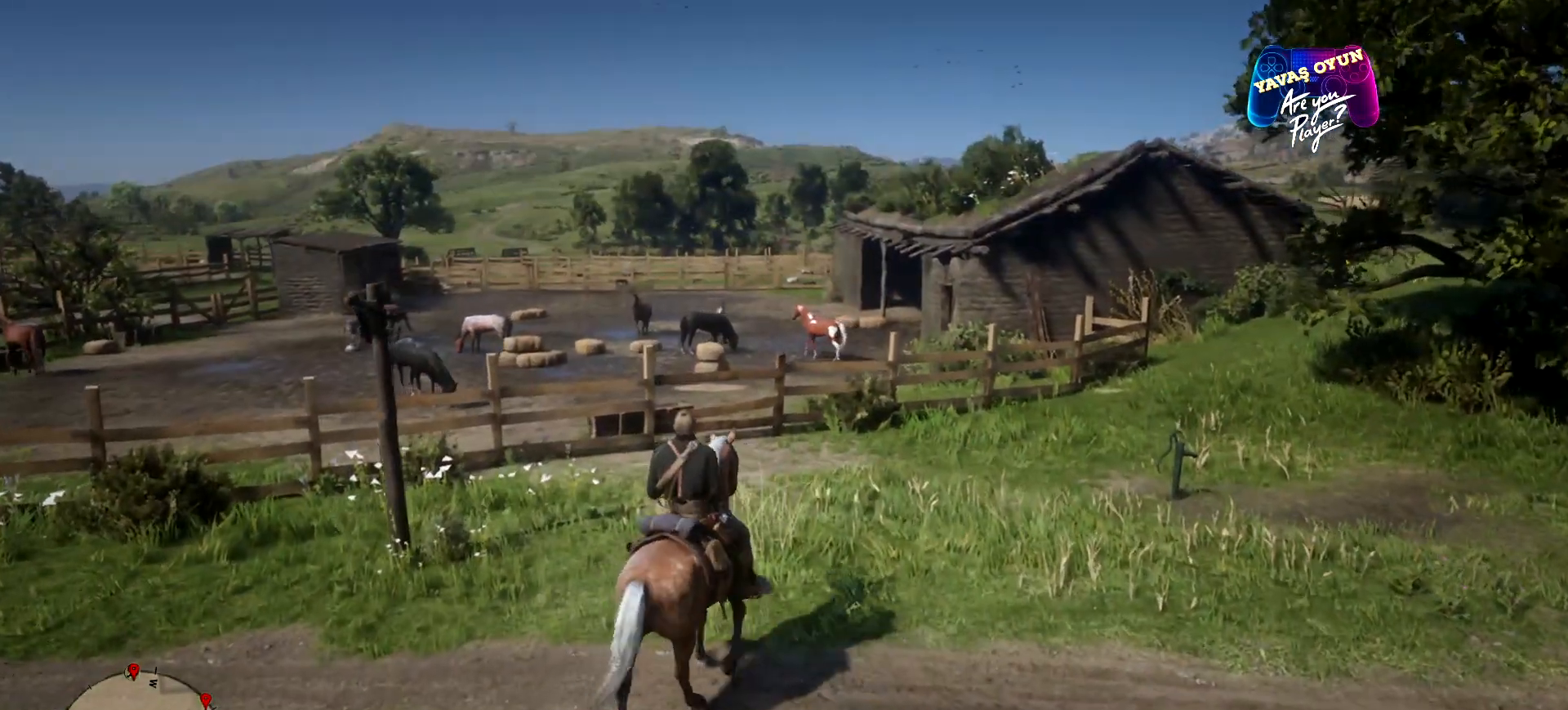
{"buttons": [], "left_stick": "up", "right_stick": "center", "events": []}
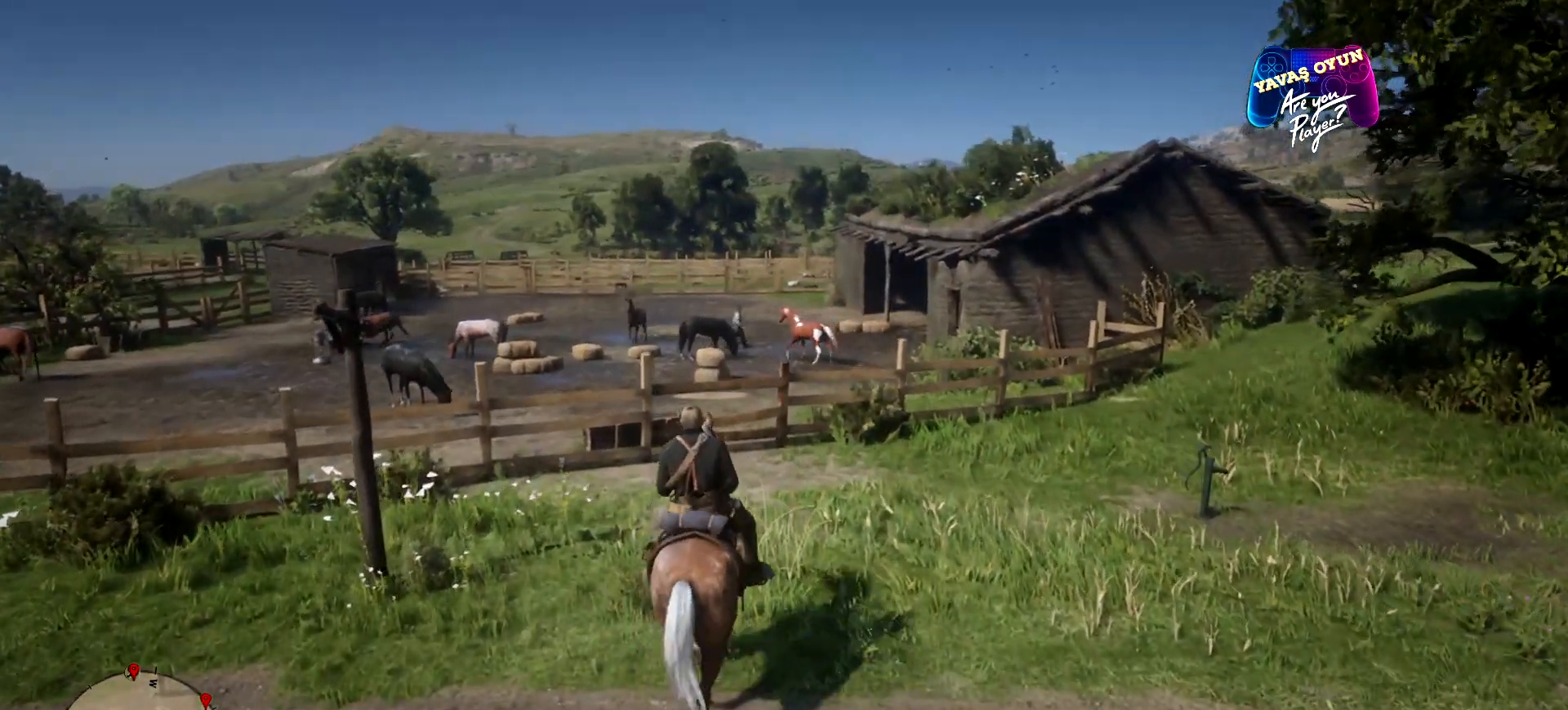
{"buttons": [], "left_stick": "up", "right_stick": "down-right", "events": [[200, "right_stick", "right"], [467, "right_stick", "down-right"]]}
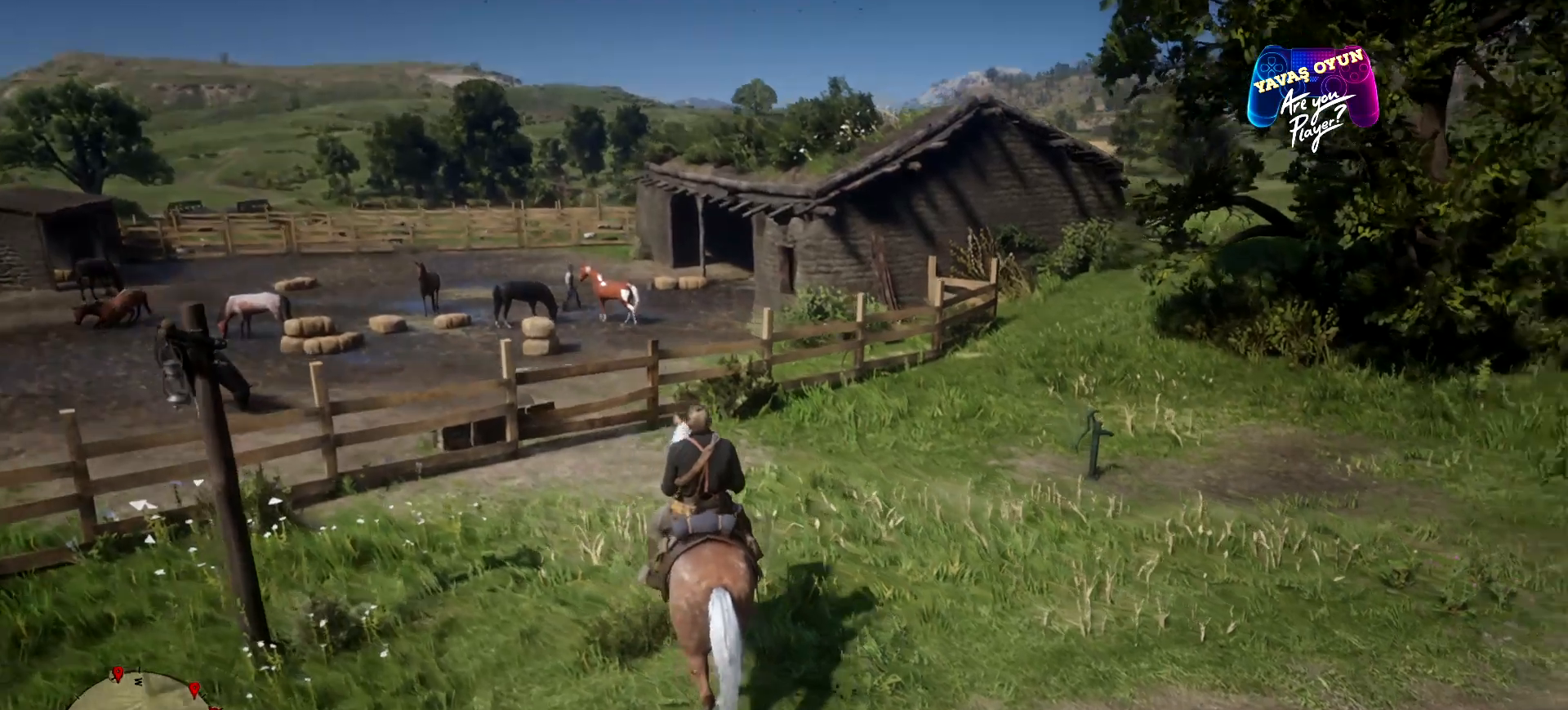
{"buttons": [], "left_stick": "up", "right_stick": "center", "events": [[500, "right_stick", "center"]]}
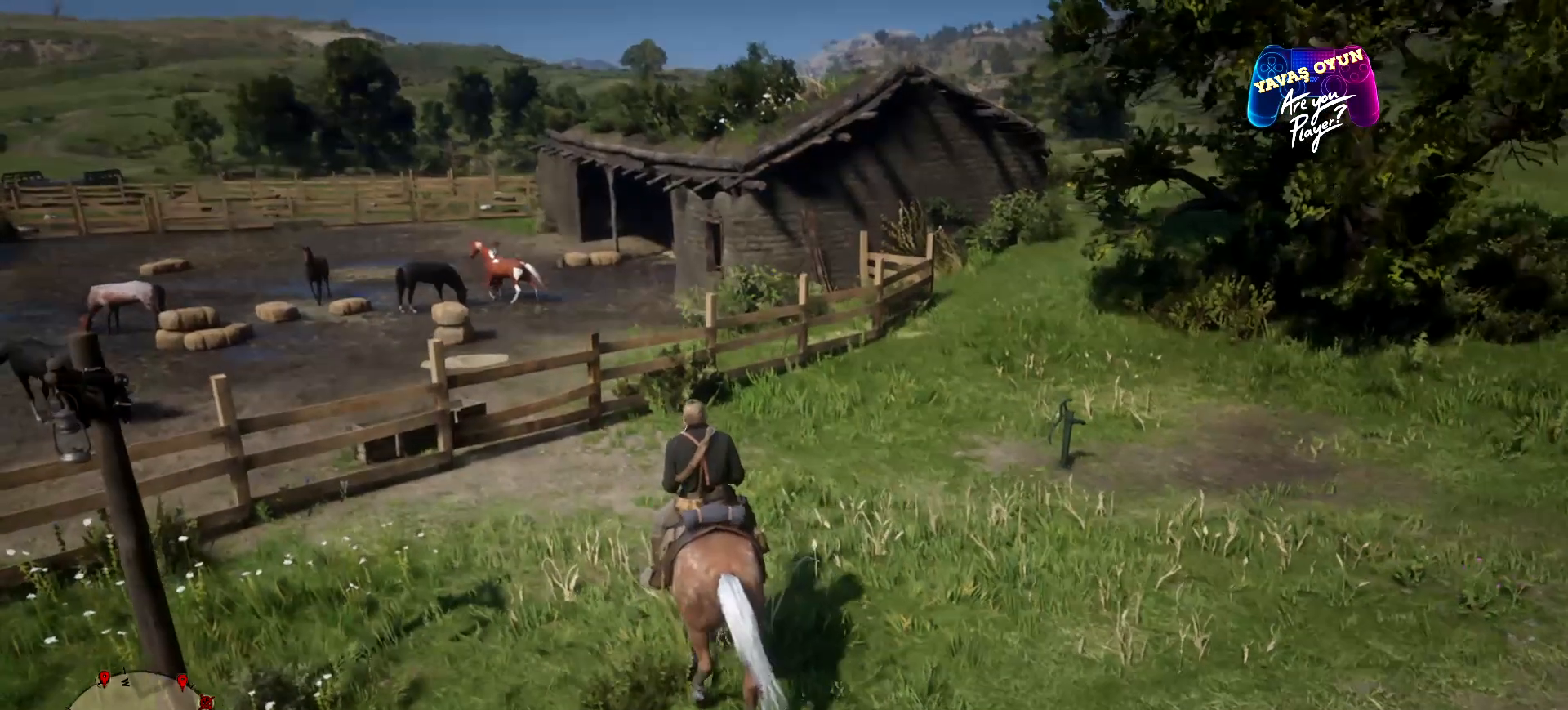
{"buttons": [], "left_stick": "up", "right_stick": "up-left", "events": [[433, "right_stick", "up-left"]]}
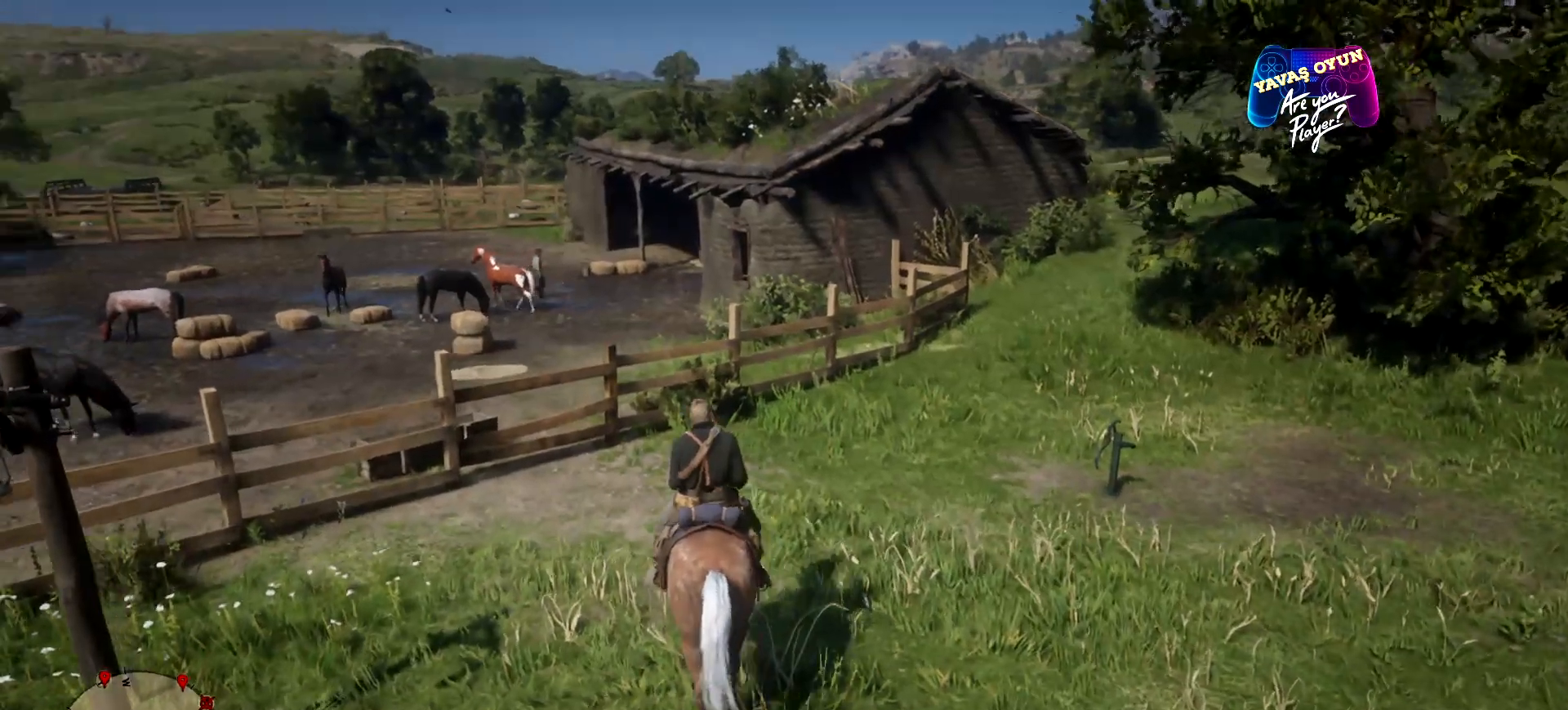
{"buttons": [], "left_stick": "up", "right_stick": "center", "events": [[233, "right_stick", "center"]]}
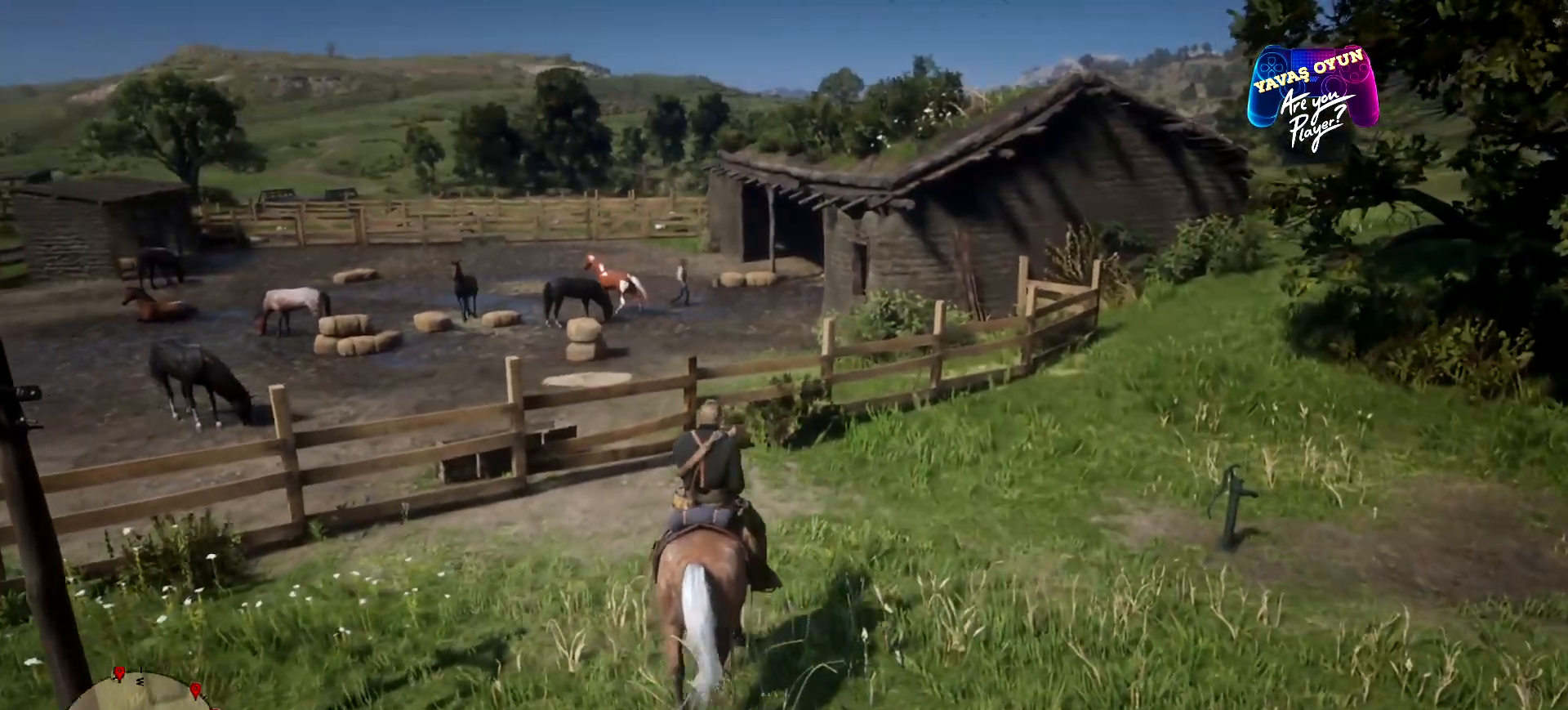
{"buttons": [], "left_stick": "up", "right_stick": "center", "events": [[100, "right_stick", "left"], [467, "right_stick", "center"]]}
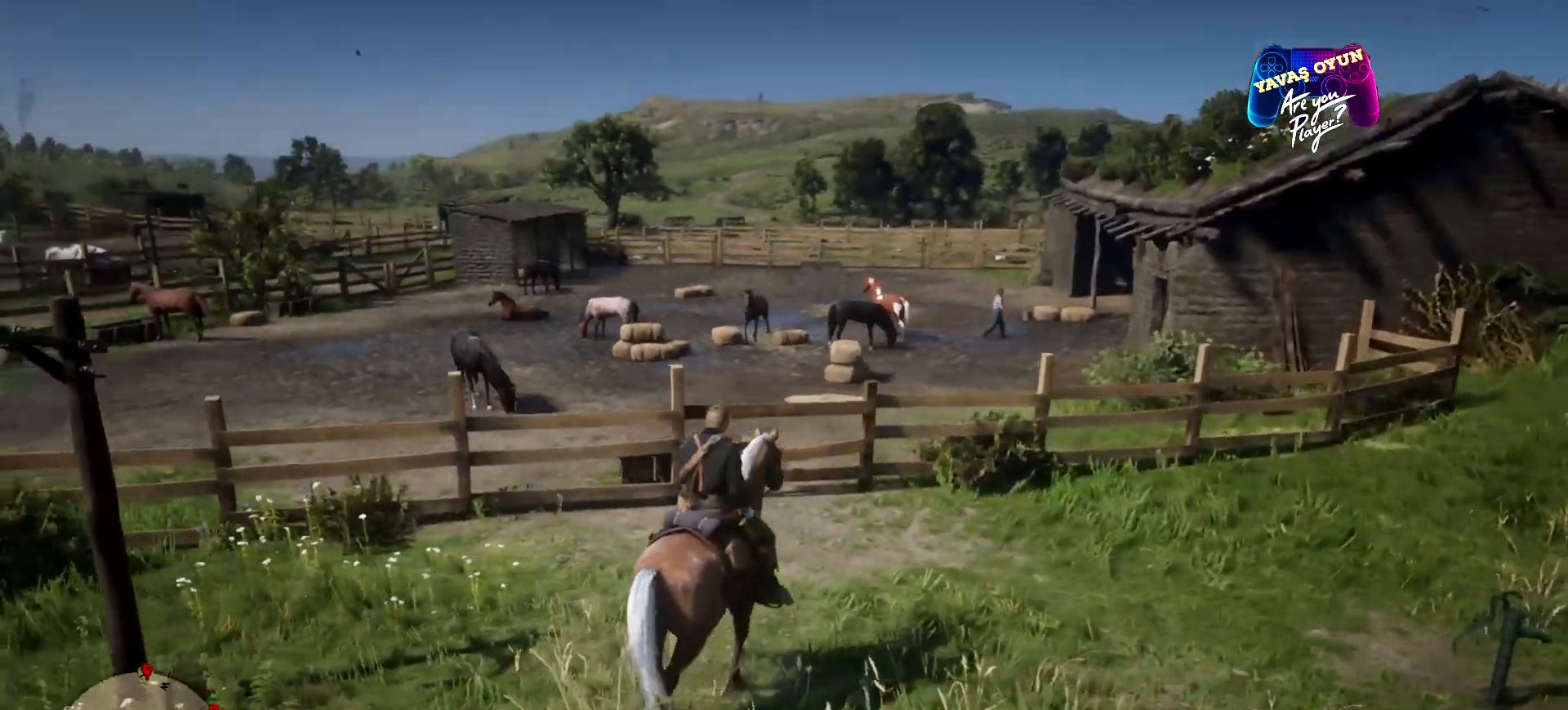
{"buttons": [], "left_stick": "center", "right_stick": "center", "events": [[300, "left_stick", "center"]]}
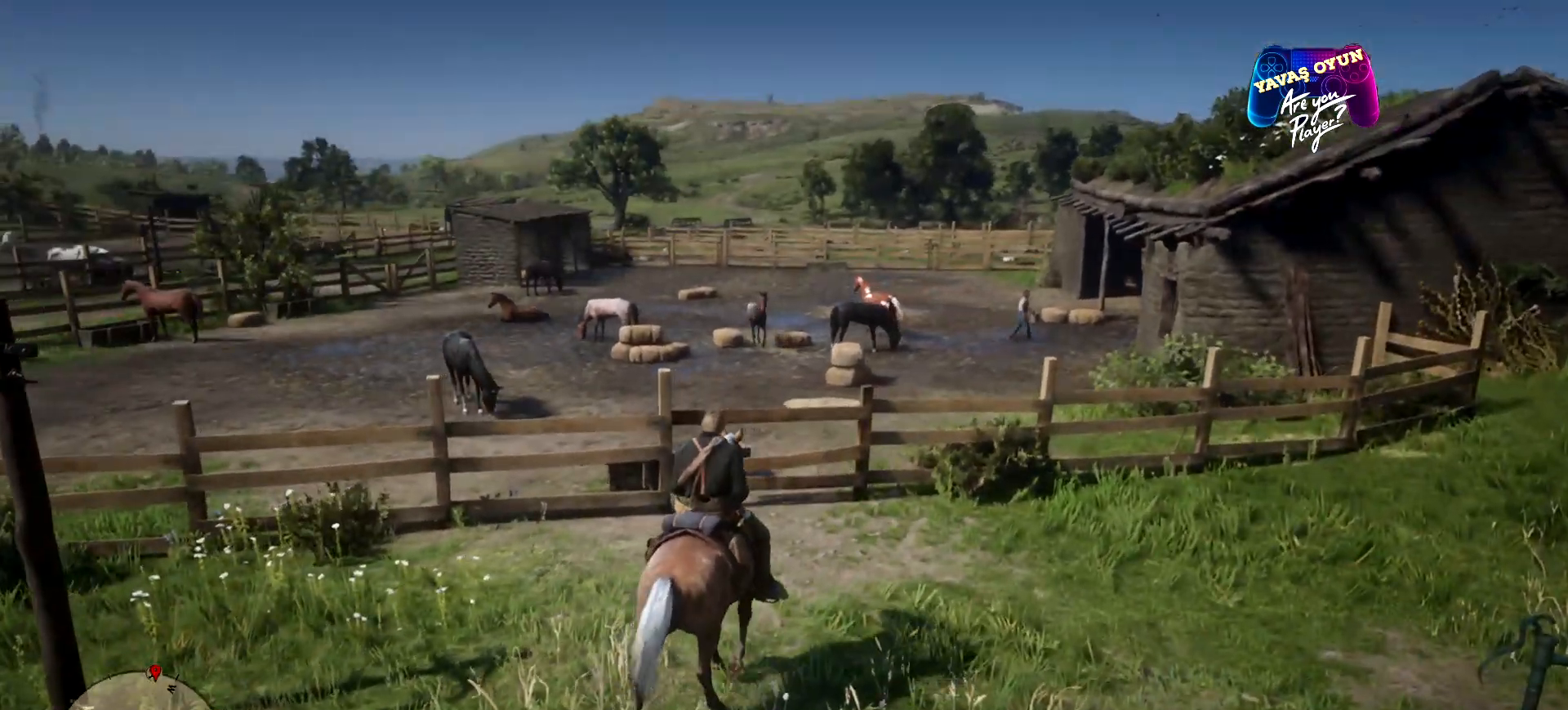
{"buttons": [], "left_stick": "up", "right_stick": "center", "events": [[67, "left_stick", "up"], [67, "right_stick", "left"], [367, "right_stick", "center"]]}
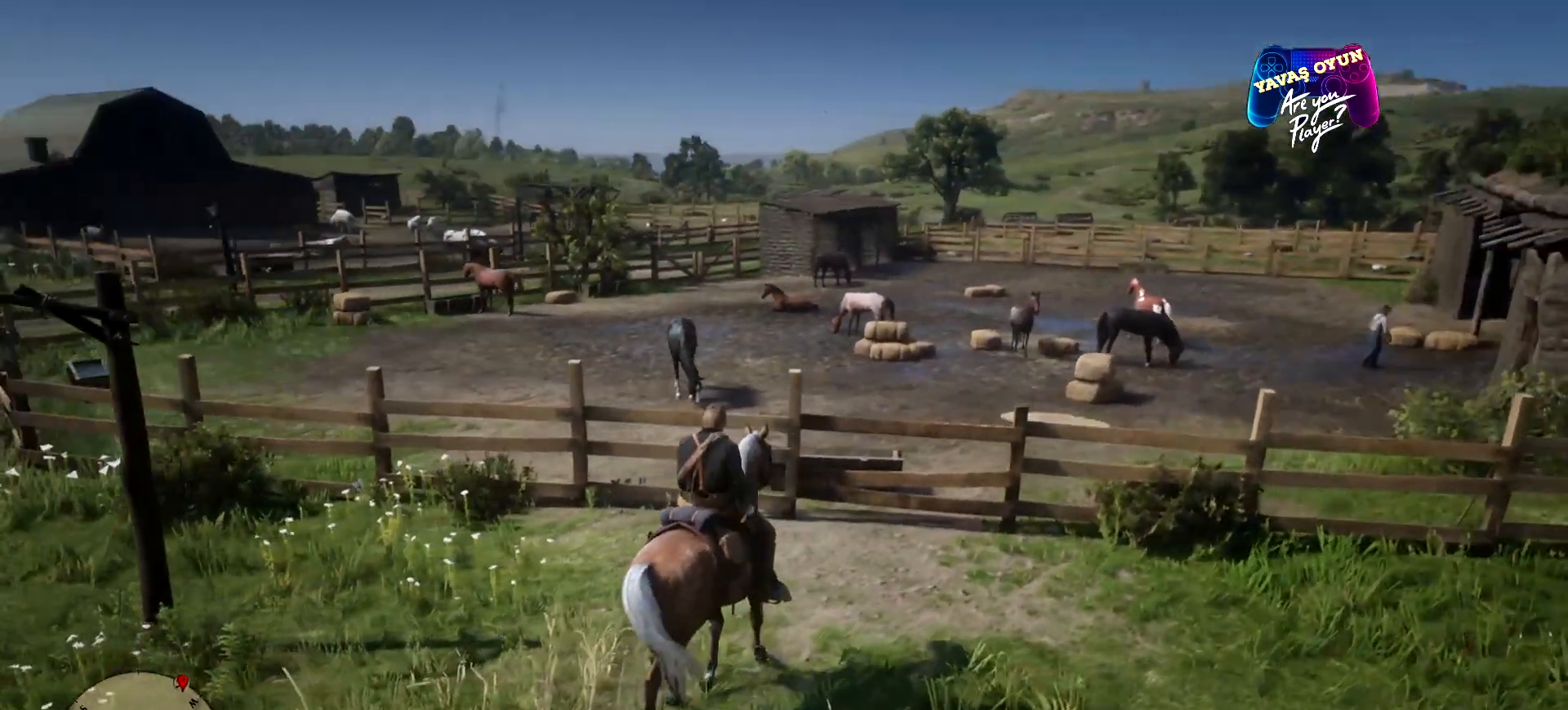
{"buttons": [], "left_stick": "center", "right_stick": "center", "events": [[200, "left_stick", "center"]]}
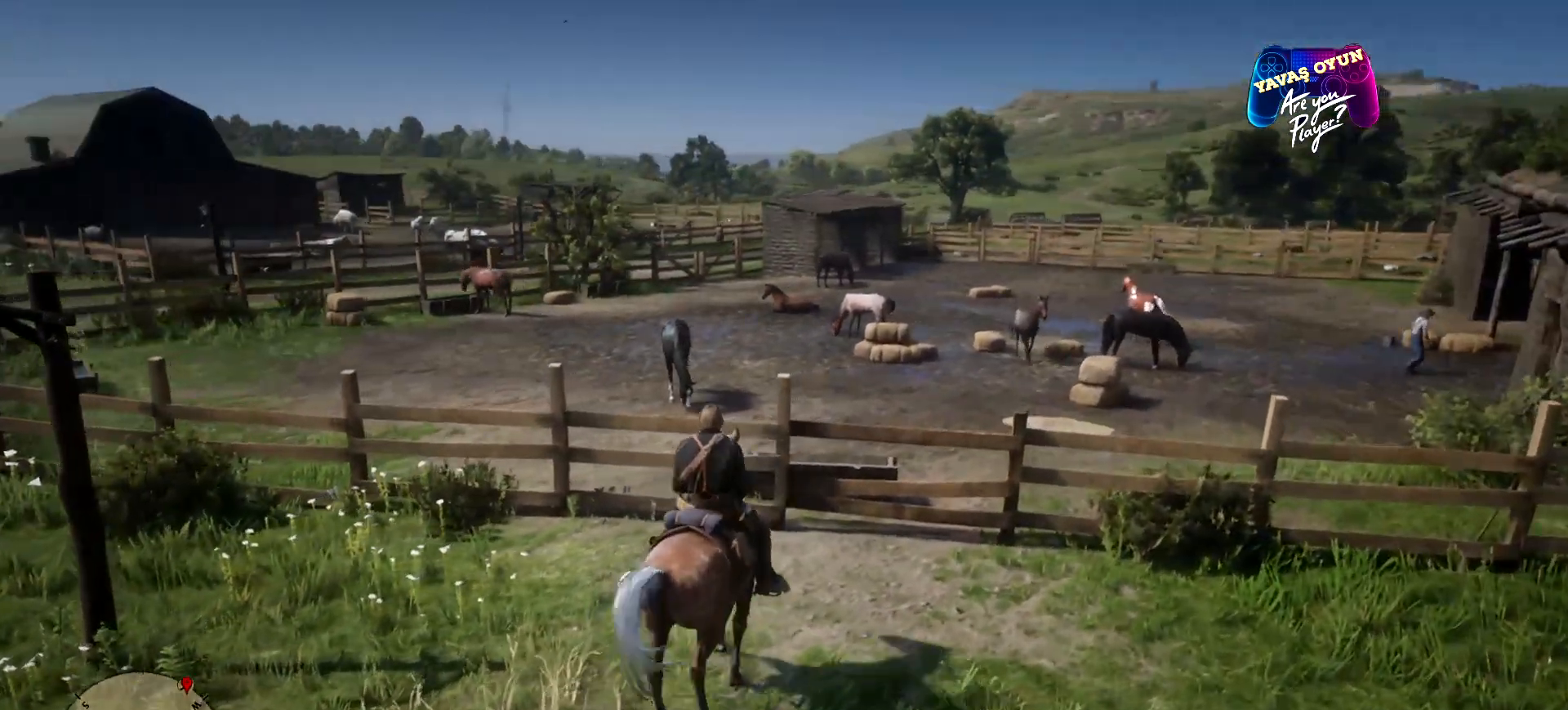
{"buttons": ["L1"], "left_stick": "center", "right_stick": "center", "events": [[167, "L1", "down"]]}
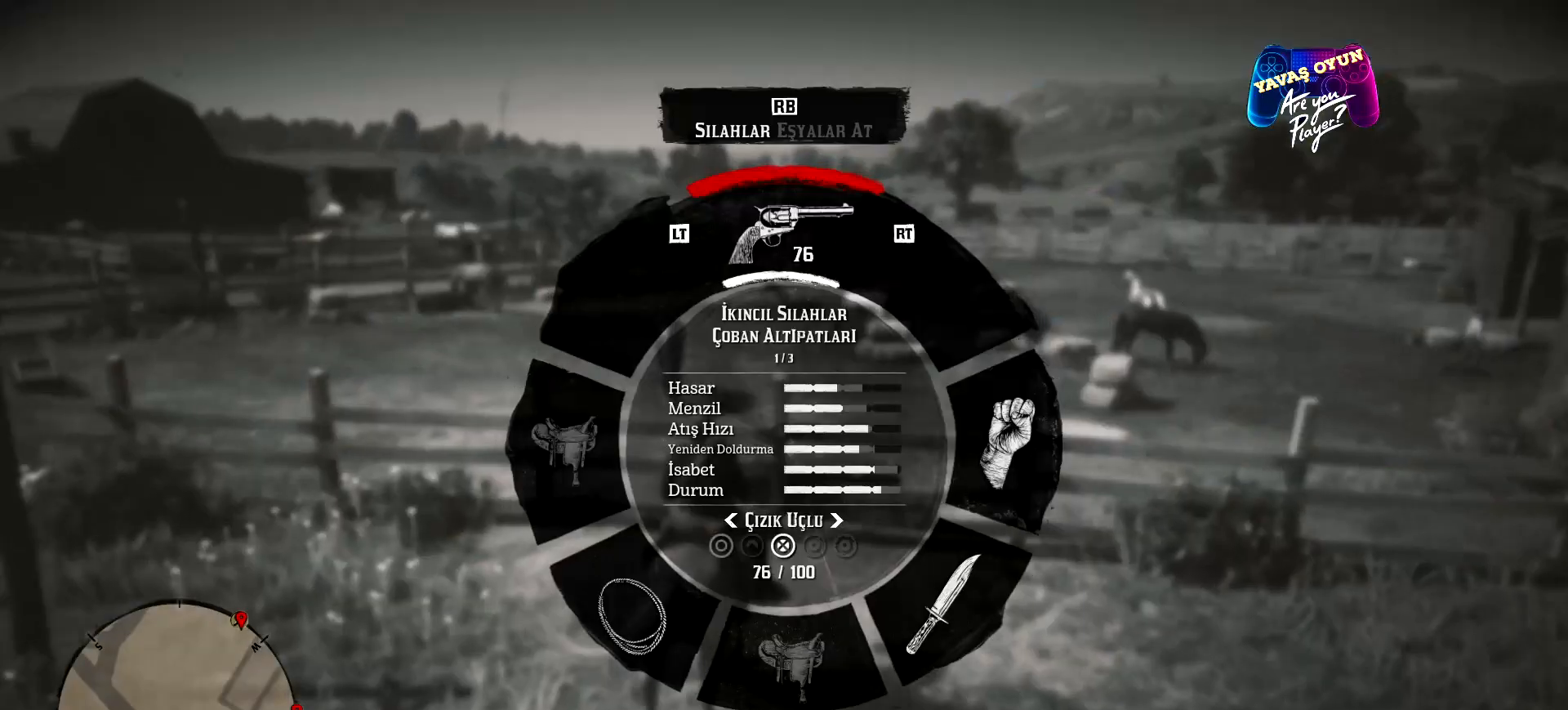
{"buttons": ["L1"], "left_stick": "center", "right_stick": "center", "events": []}
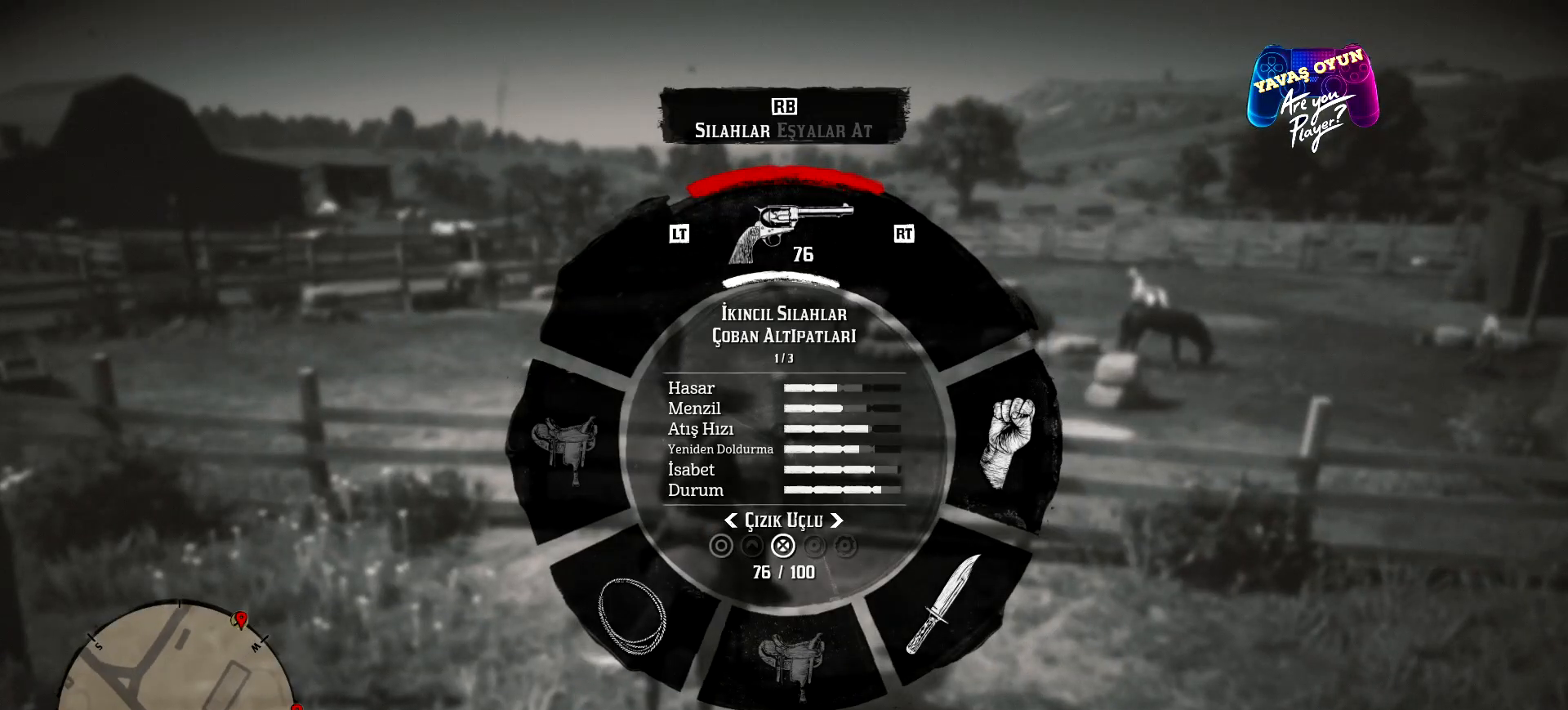
{"buttons": ["L1"], "left_stick": "center", "right_stick": "center", "events": []}
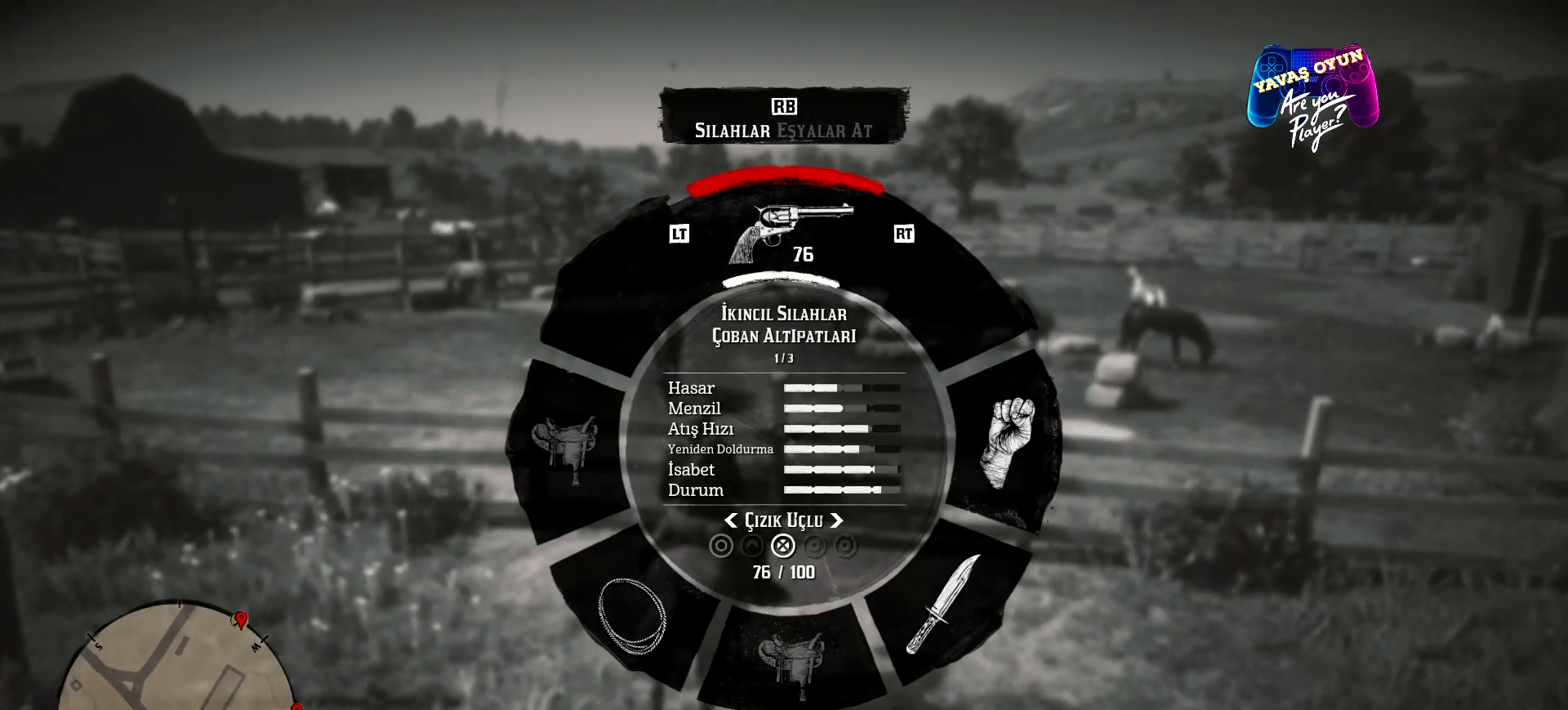
{"buttons": ["L1"], "left_stick": "center", "right_stick": "center", "events": []}
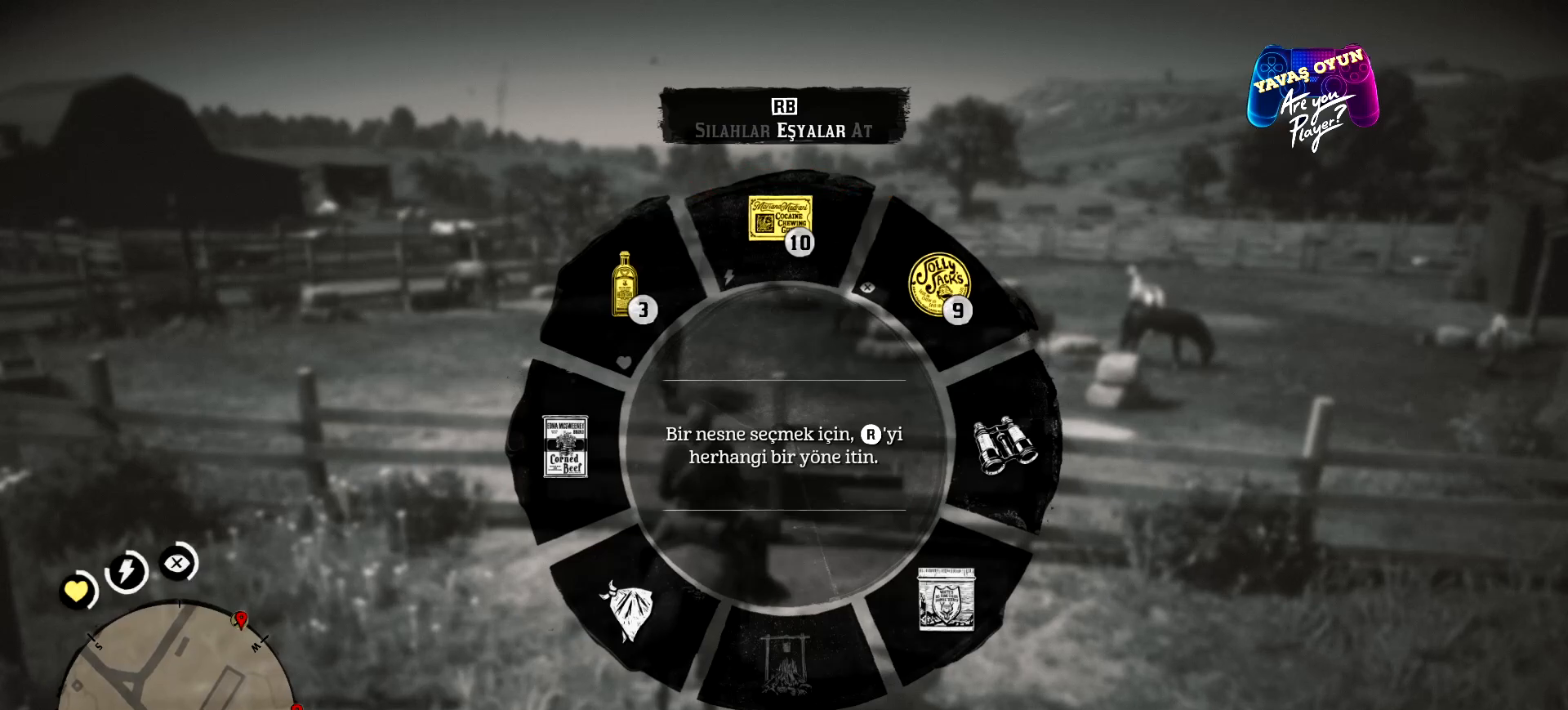
{"buttons": [], "left_stick": "center", "right_stick": "center", "events": [[67, "right_stick", "right"], [500, "L1", "up"], [500, "right_stick", "center"]]}
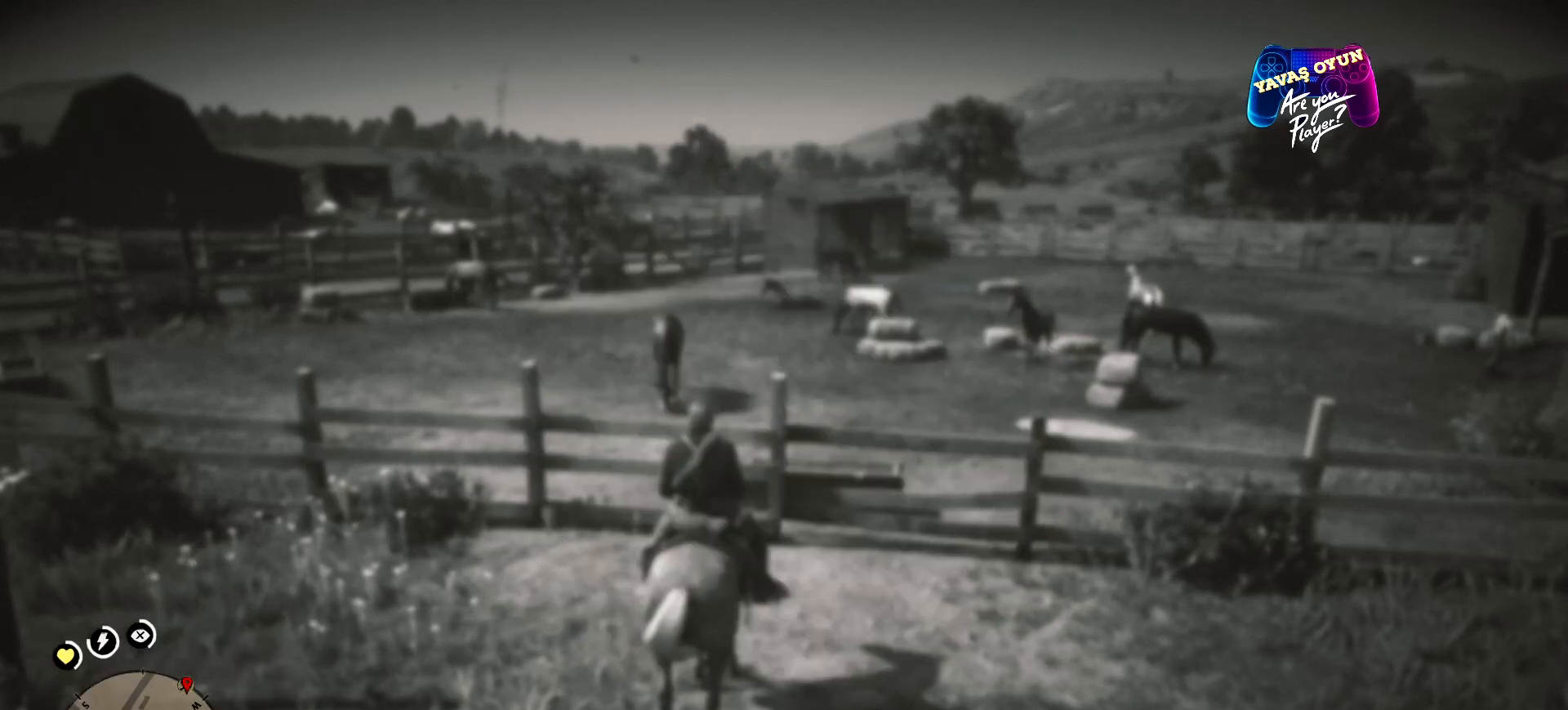
{"buttons": [], "left_stick": "center", "right_stick": "center", "events": []}
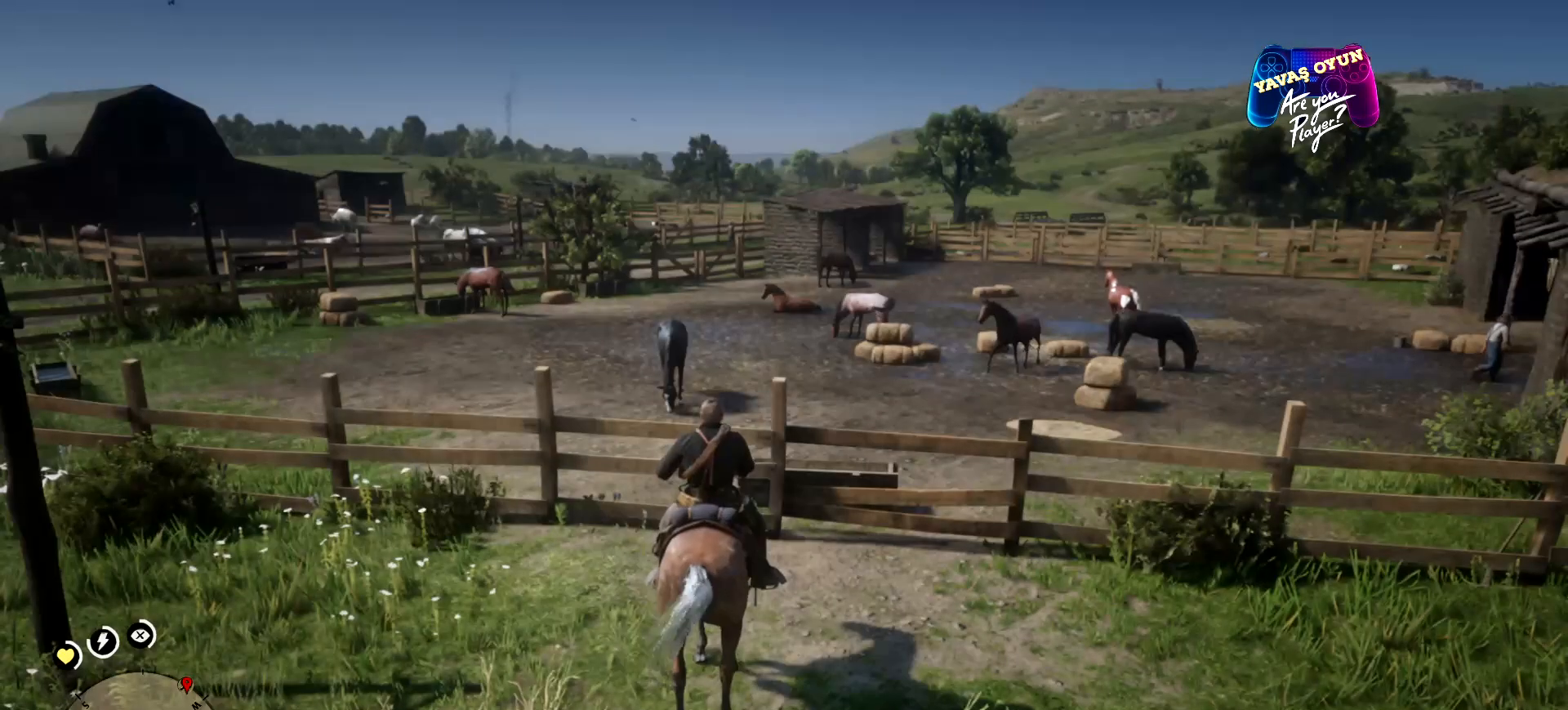
{"buttons": ["L2"], "left_stick": "center", "right_stick": "center", "events": [[67, "right_stick", "up"], [300, "right_stick", "center"], [467, "L2", "down"]]}
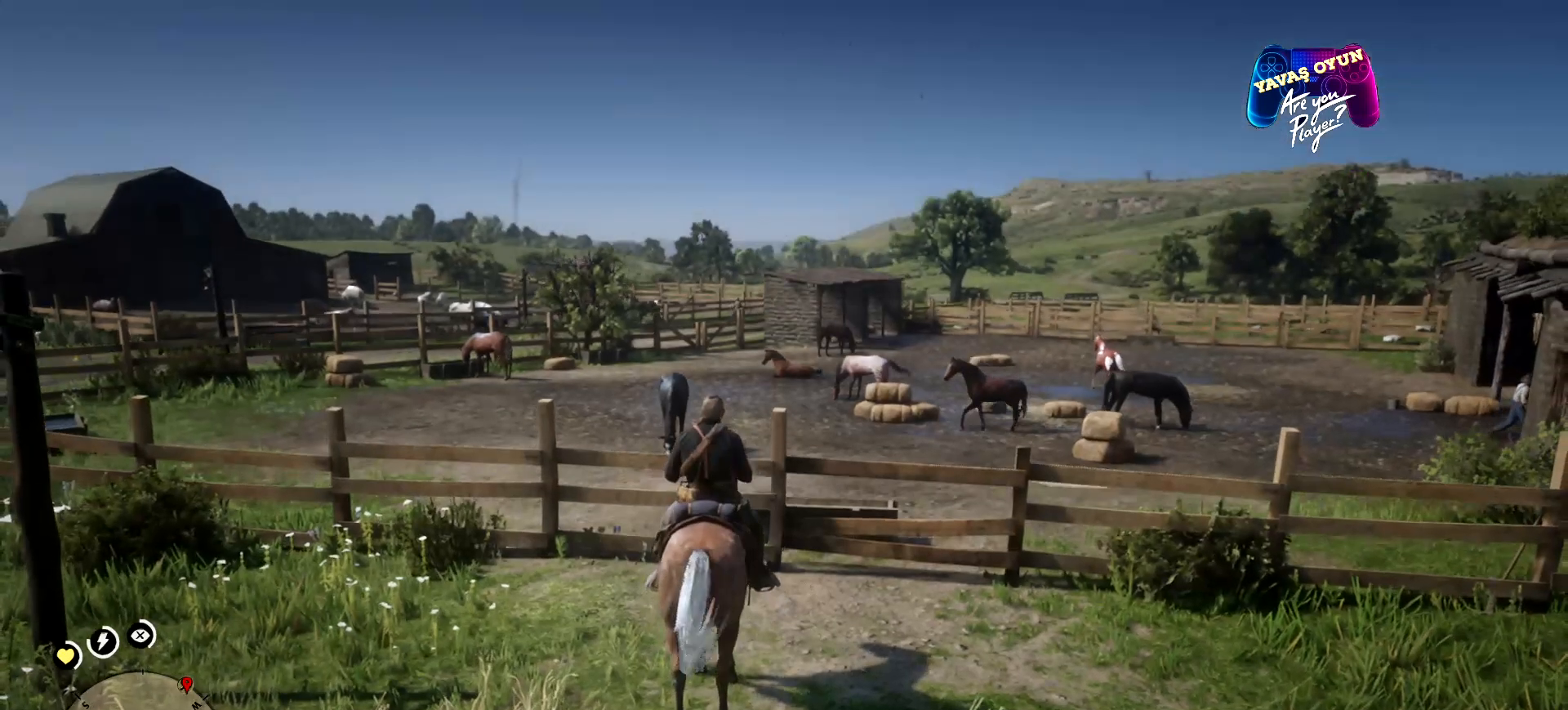
{"buttons": ["L2"], "left_stick": "center", "right_stick": "center", "events": []}
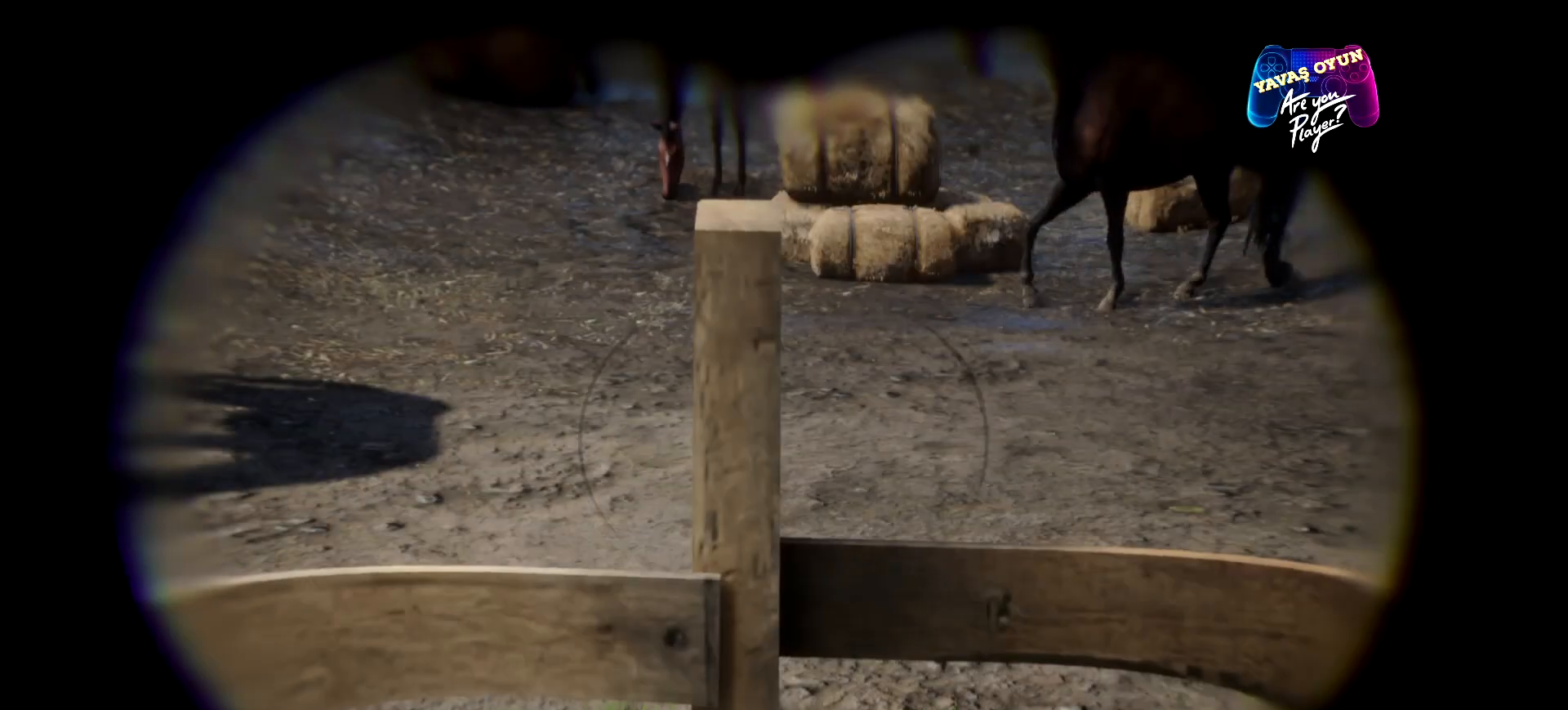
{"buttons": ["L2"], "left_stick": "center", "right_stick": "up-right", "events": [[100, "right_stick", "up-right"]]}
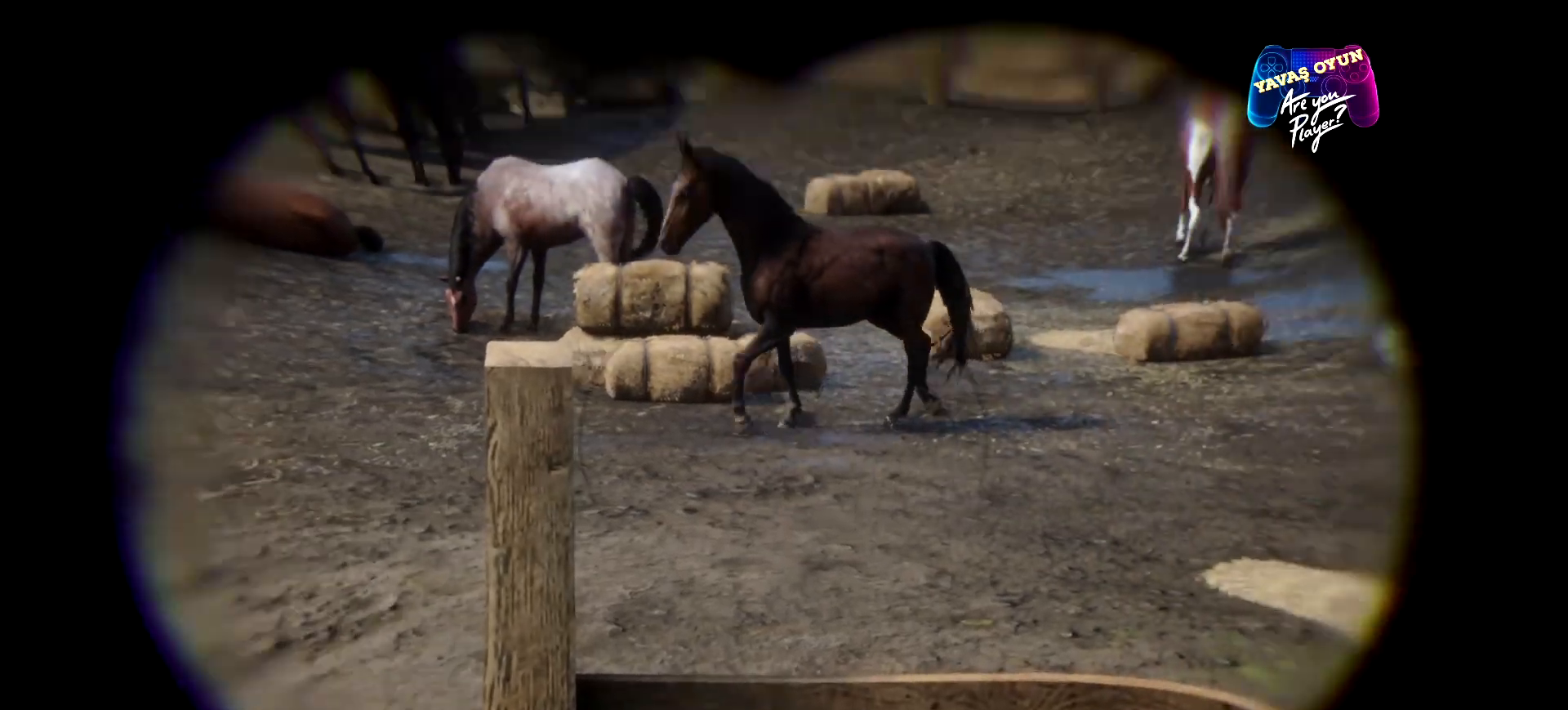
{"buttons": ["L2"], "left_stick": "center", "right_stick": "up-right", "events": [[200, "right_stick", "center"], [467, "right_stick", "up-right"]]}
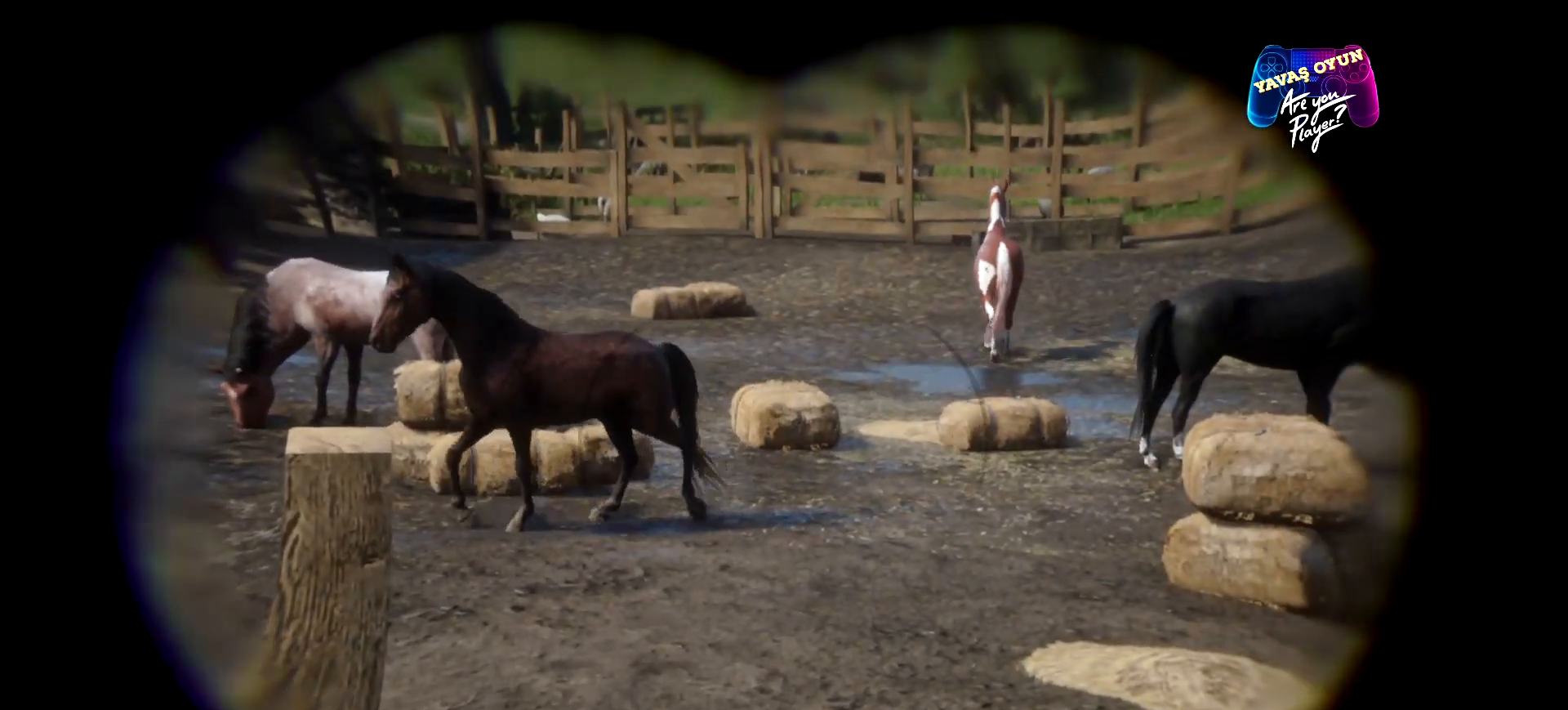
{"buttons": ["L2"], "left_stick": "up", "right_stick": "center", "events": [[400, "right_stick", "center"], [500, "left_stick", "up"]]}
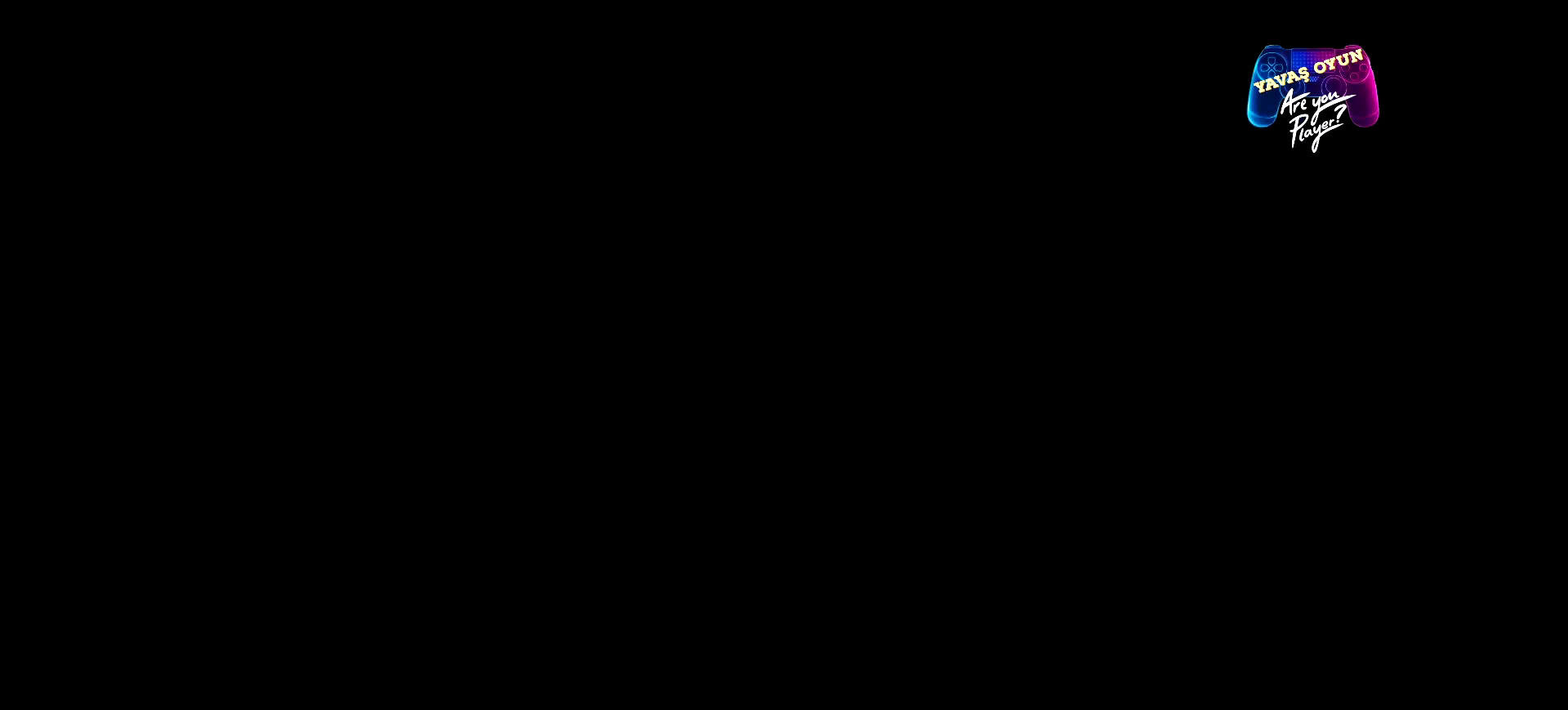
{"buttons": ["L2"], "left_stick": "up", "right_stick": "center", "events": []}